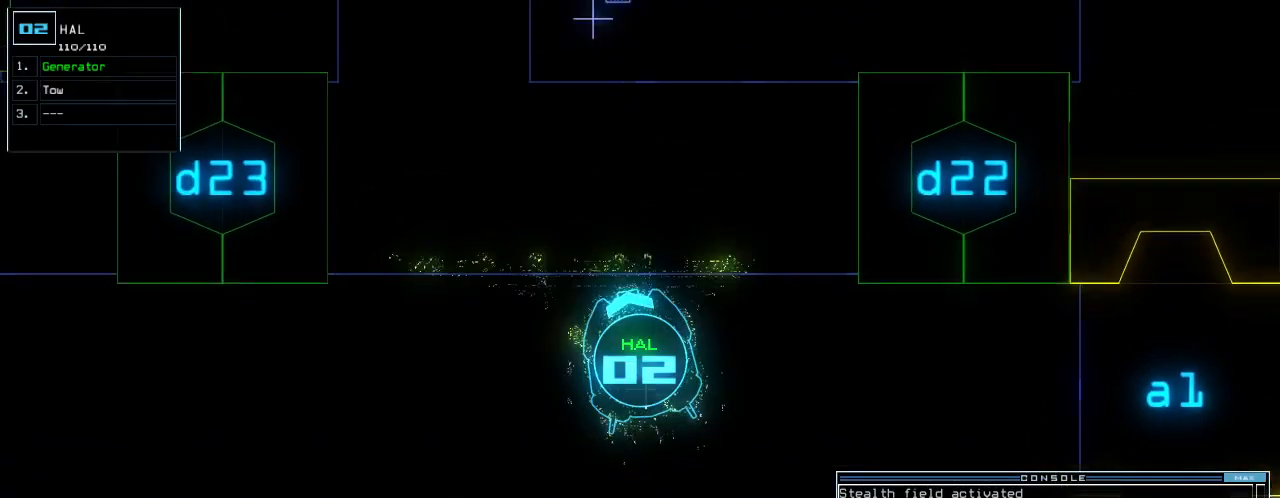
Gameplay with keyboard; each line is a JSON object with the keys held at the frame after it. "events" lists presses ("down") and releases ("up") of ".", "0", "1", "2", "3", "4", "5", "6", "7", "8", "9", "a", "b", "backspace", "c", "caps_lock", "comma", "ctrl_l", "ctrl_r", "d", "down", "e", "equals", "escape", "f", "f7", "g", "h", "i", "j", "k", "l", "left", "m", "minus", "n", "o", "p", "q", "quote", "r", "return", "right", "s", "semicolon", "shift_l", "shift_r", "space", "t", "tab", "tilde", "u", "up", "v", "w", "x", "y" and "z" between this image and that frame as [ms after this image, input, new state], when the widget could be followed in between. No other keys are recorded. Mouse input is not recorded.
{"keys": [], "events": [[180, "up", "up"], [260, "1", "down"], [320, "1", "up"]]}
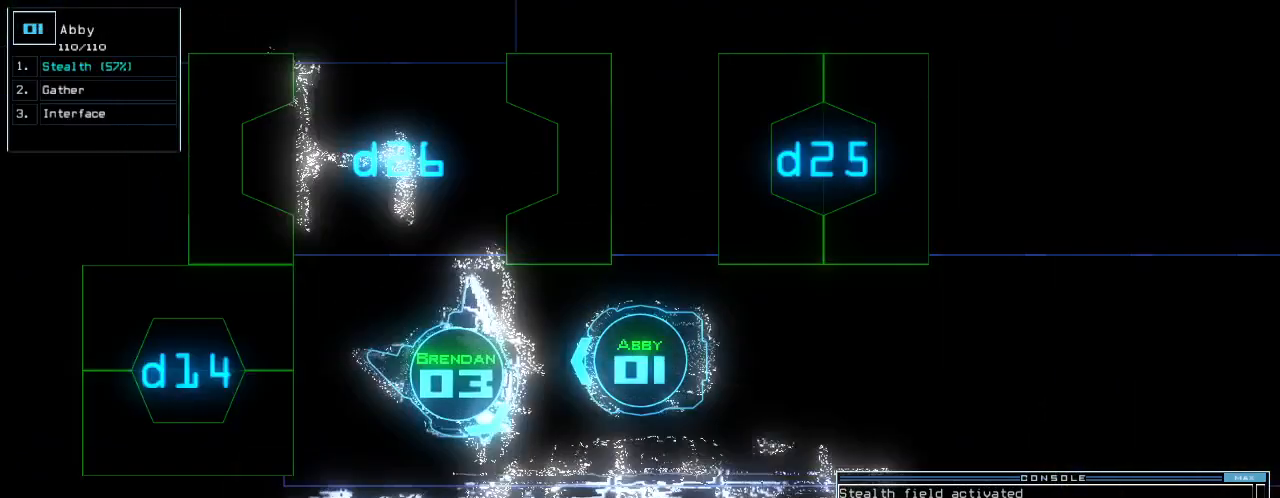
{"keys": ["left", "up"], "events": [[20, "up", "down"], [200, "right", "down"], [500, "left", "down"], [500, "right", "up"]]}
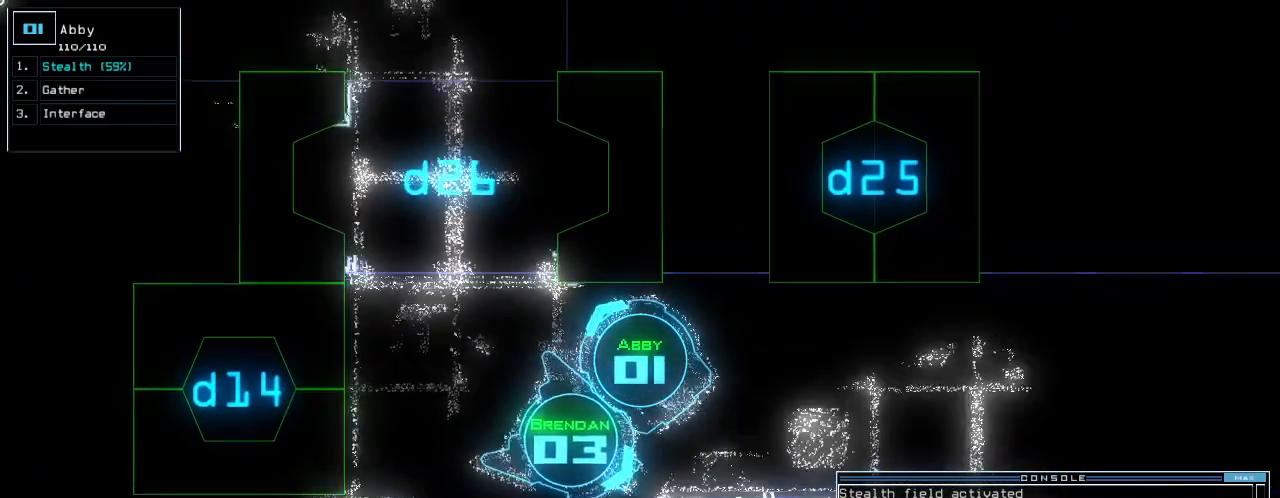
{"keys": ["up"], "events": [[320, "left", "up"]]}
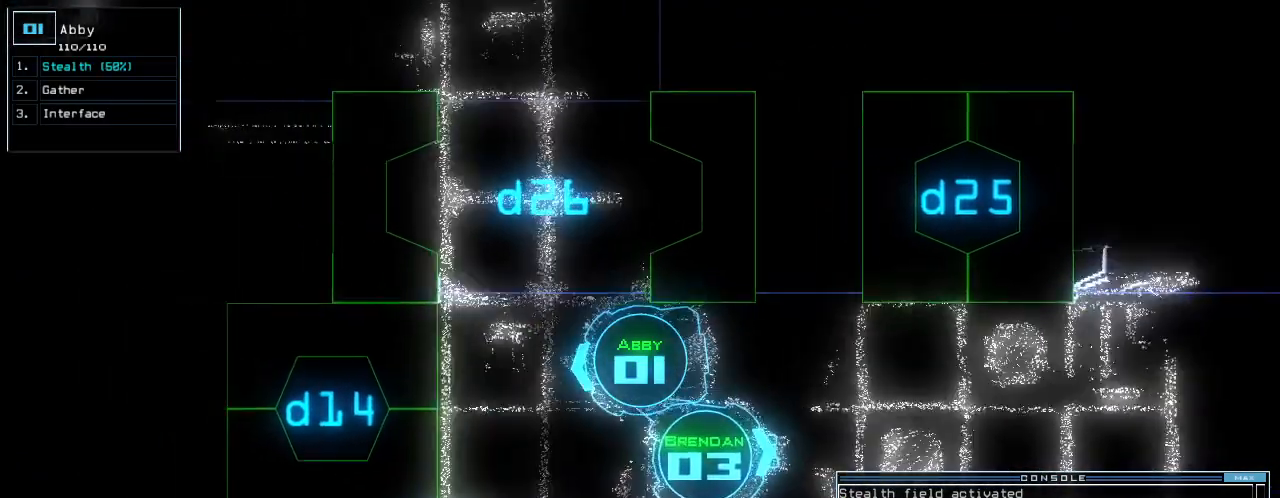
{"keys": ["right", "up"], "events": [[20, "left", "down"], [240, "left", "up"], [320, "right", "down"]]}
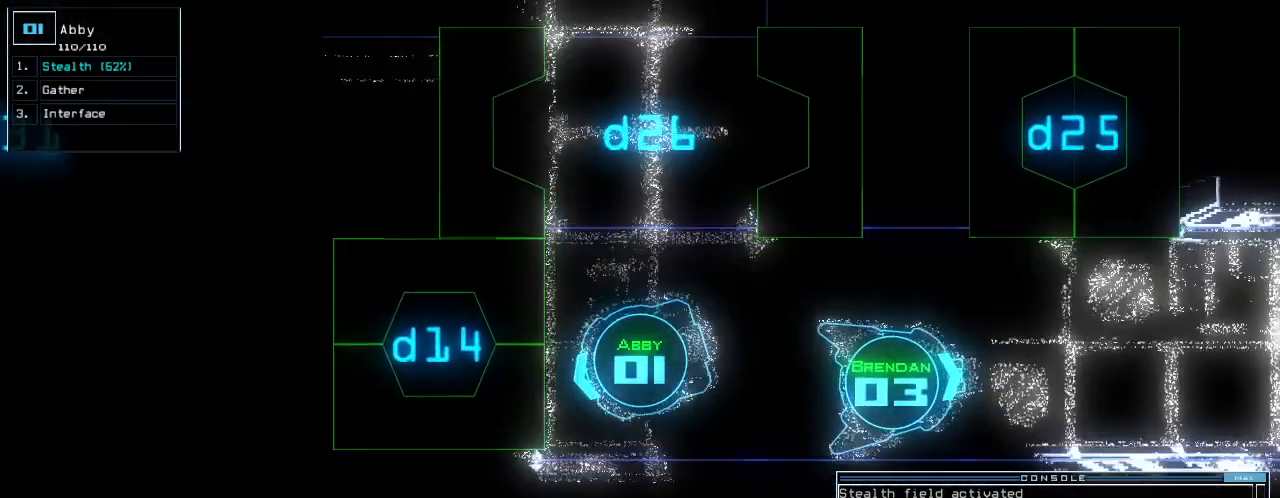
{"keys": ["1"], "events": [[20, "right", "up"], [20, "s", "down"], [80, "t", "down"], [120, "up", "up"], [140, "s", "up"], [180, "t", "up"], [260, "semicolon", "down"], [280, "d", "down"], [280, "semicolon", "up"], [360, "d", "up"], [480, "1", "down"]]}
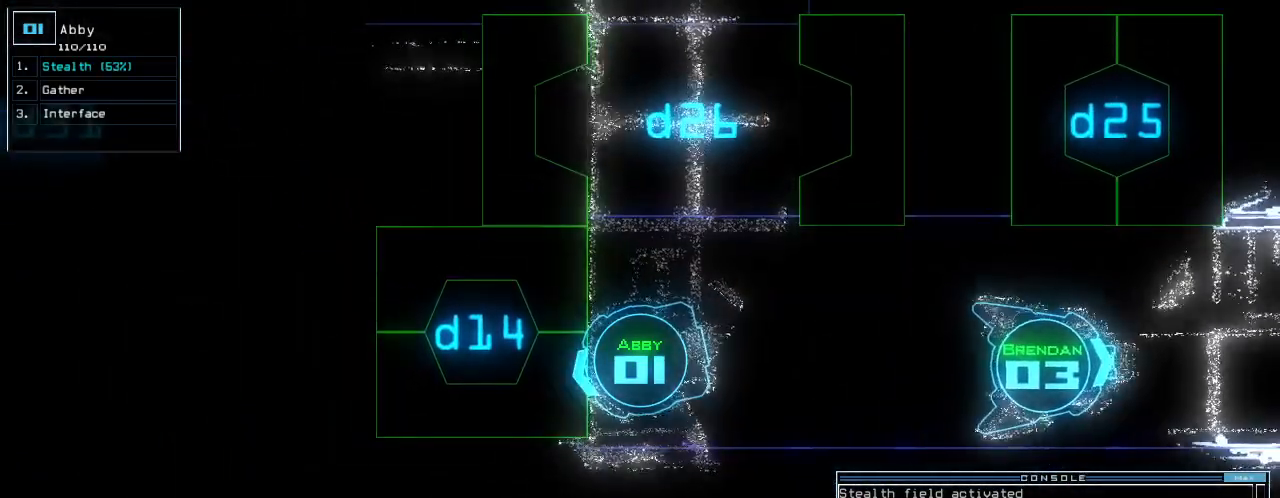
{"keys": [], "events": [[60, "1", "up"], [220, "4", "down"], [300, "4", "up"]]}
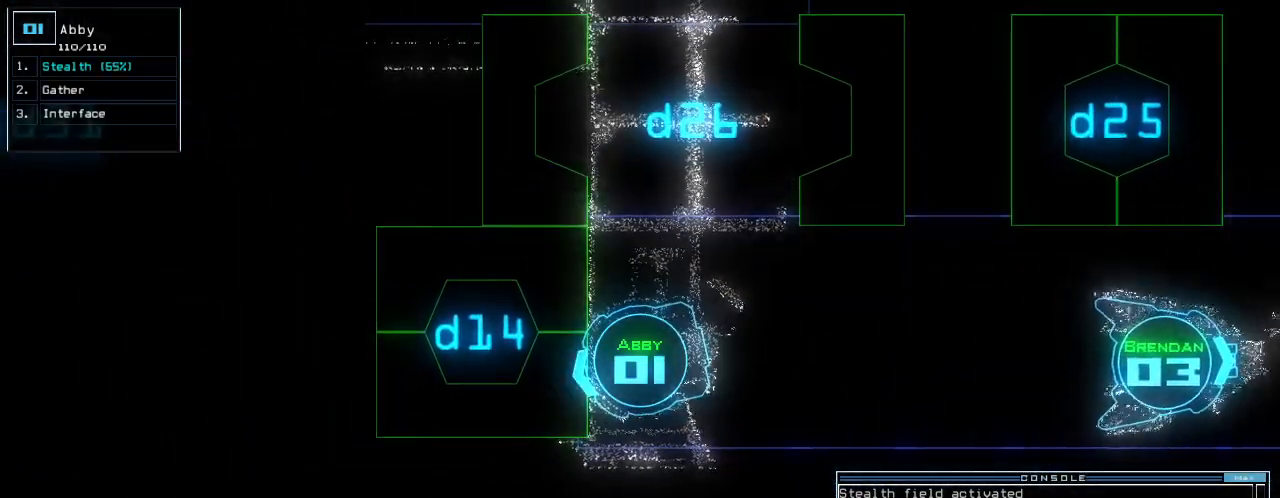
{"keys": ["up"], "events": [[80, "return", "down"], [160, "return", "up"], [260, "right", "down"], [280, "up", "down"], [440, "right", "up"]]}
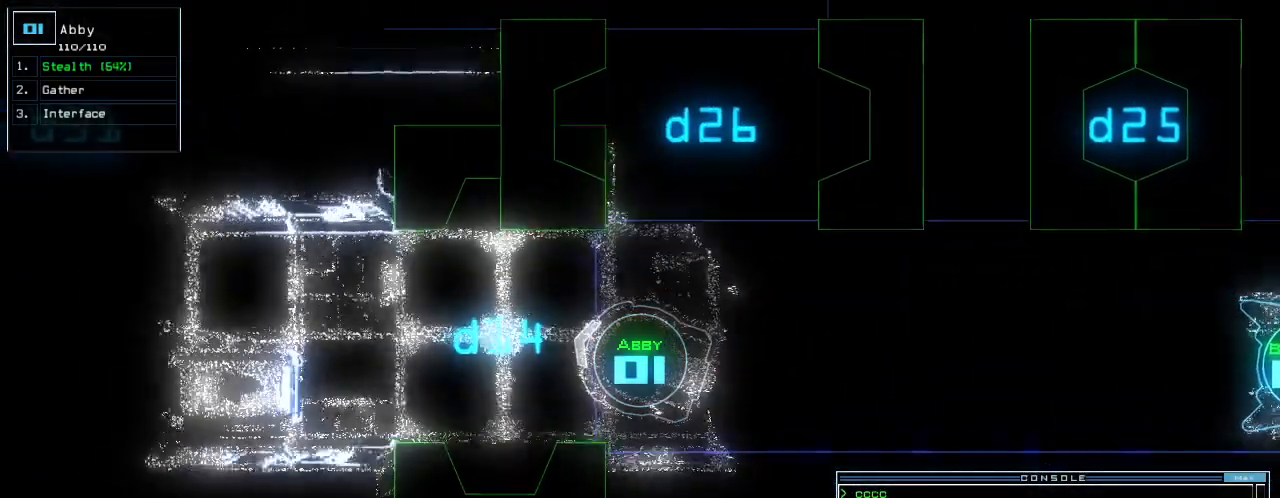
{"keys": ["up"], "events": [[140, "left", "down"], [240, "left", "up"]]}
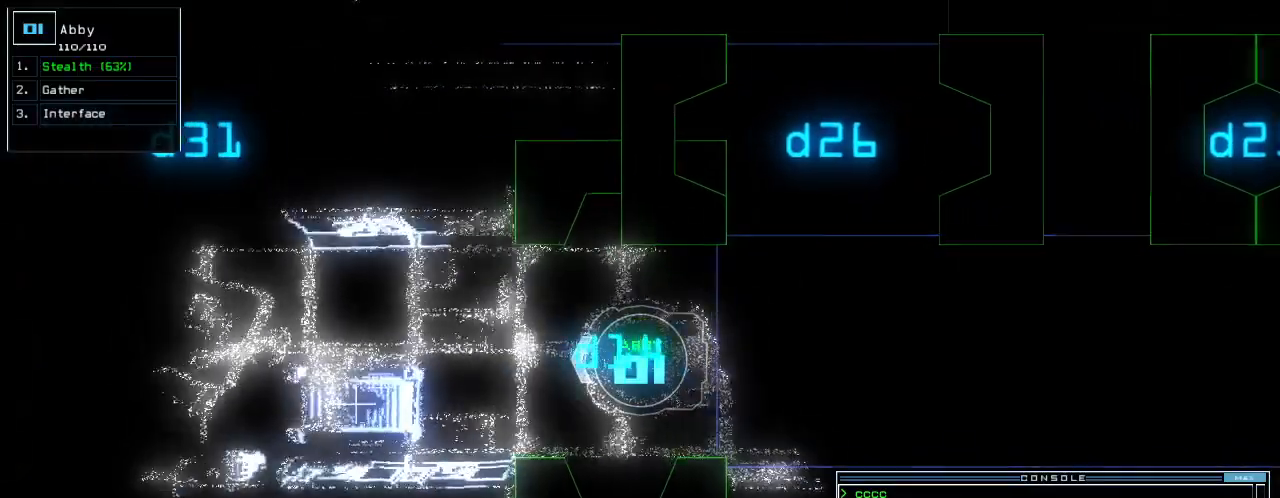
{"keys": ["up"], "events": []}
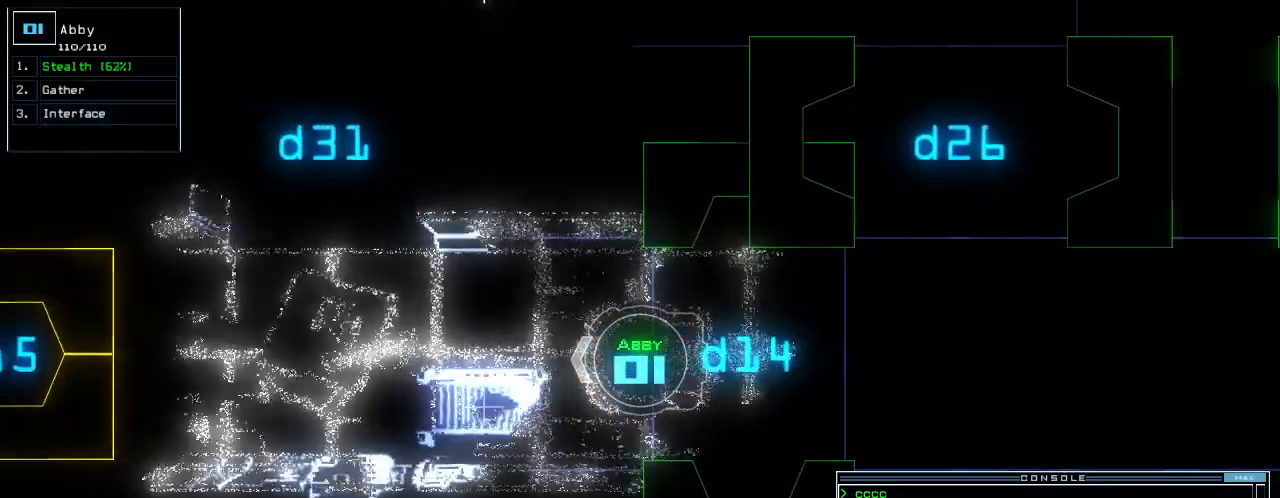
{"keys": ["up"], "events": []}
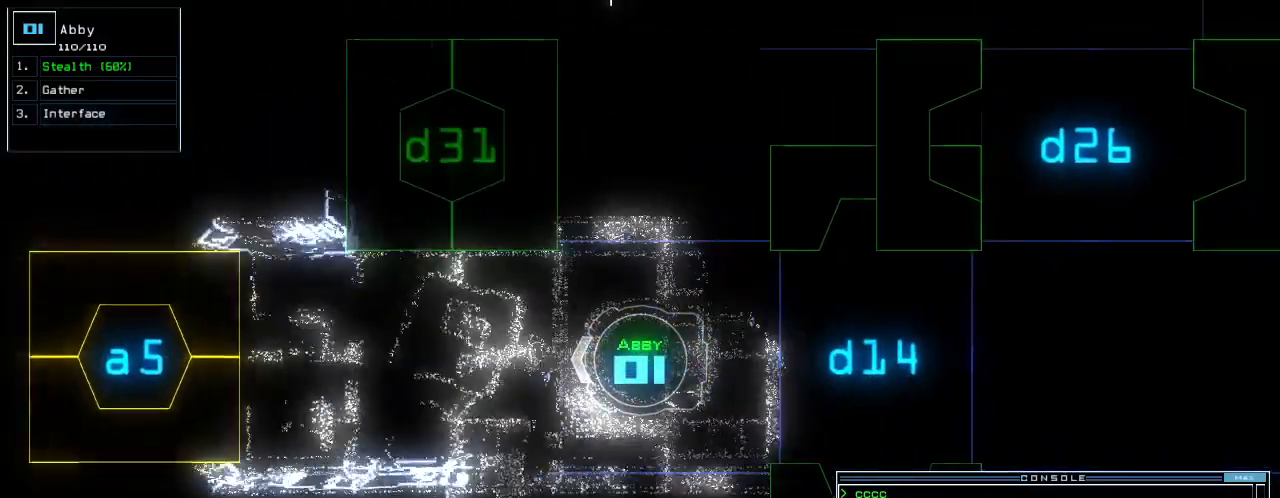
{"keys": ["up"], "events": []}
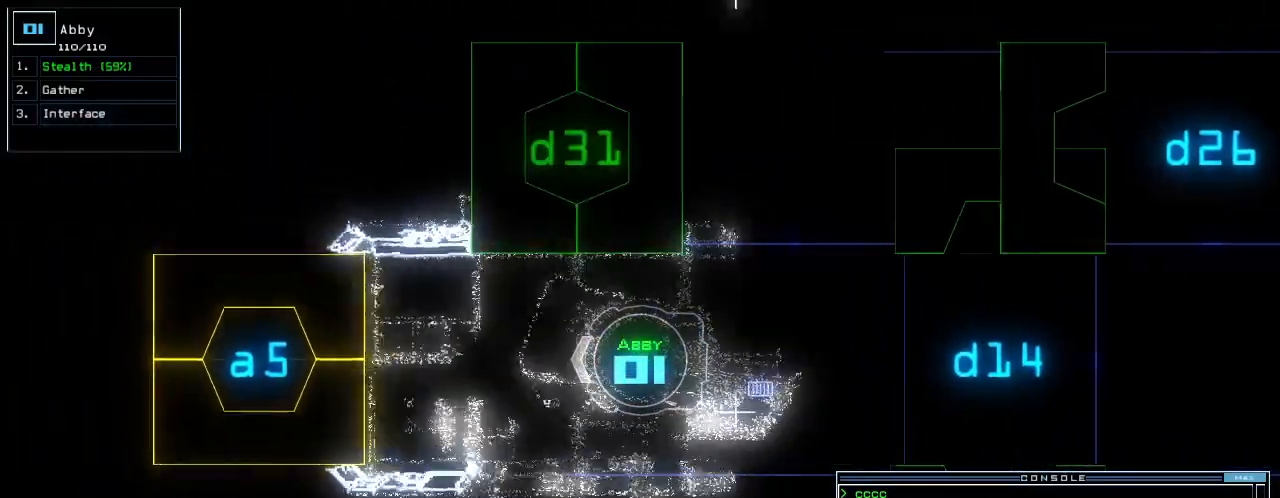
{"keys": ["right"], "events": [[180, "up", "up"], [220, "right", "down"]]}
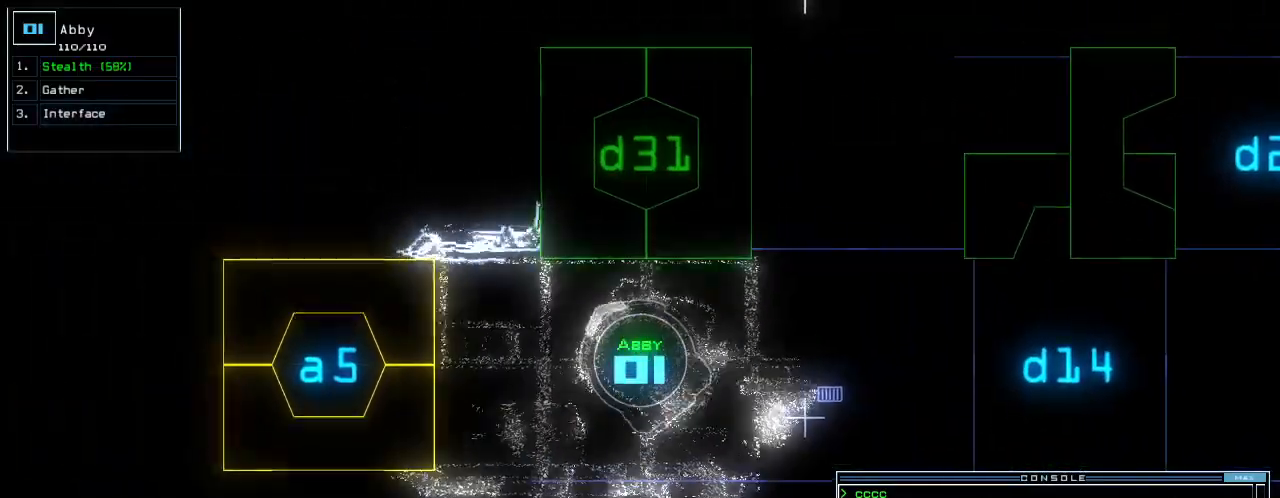
{"keys": ["right", "up"], "events": [[340, "up", "down"]]}
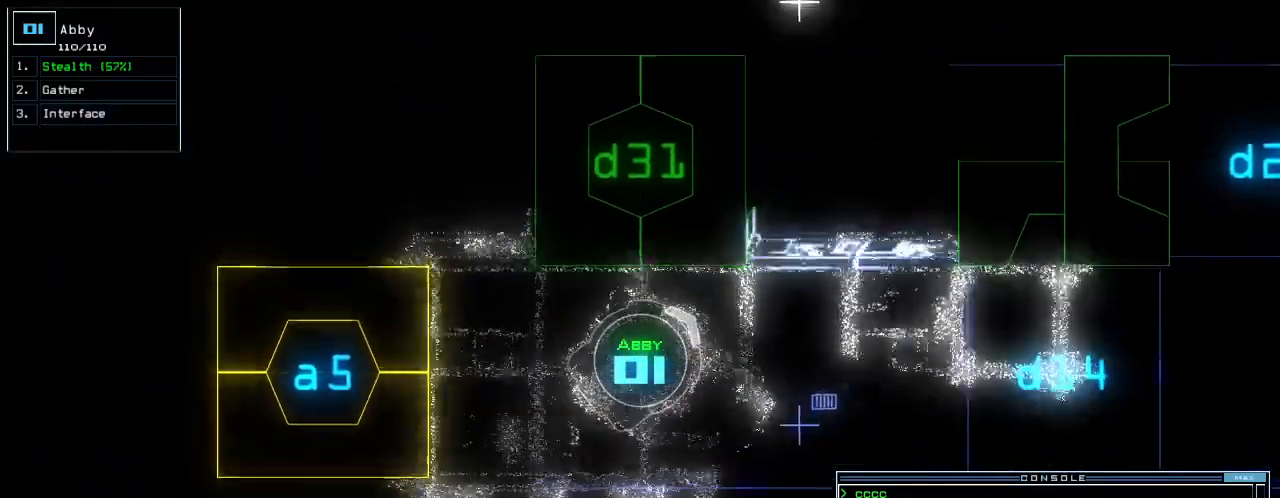
{"keys": ["up"], "events": [[320, "right", "up"]]}
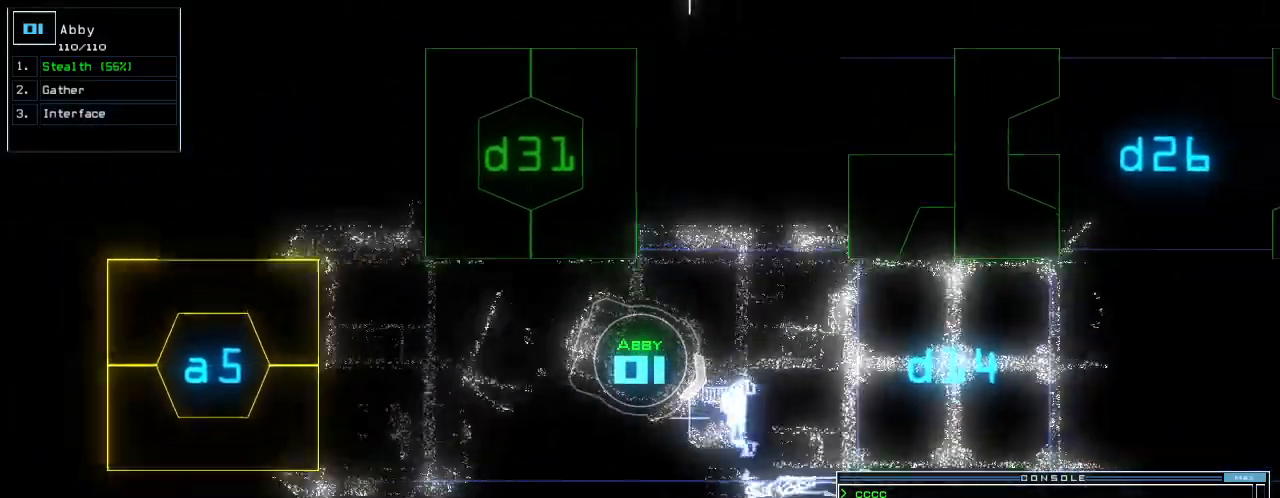
{"keys": ["up"], "events": [[40, "left", "down"], [140, "left", "up"]]}
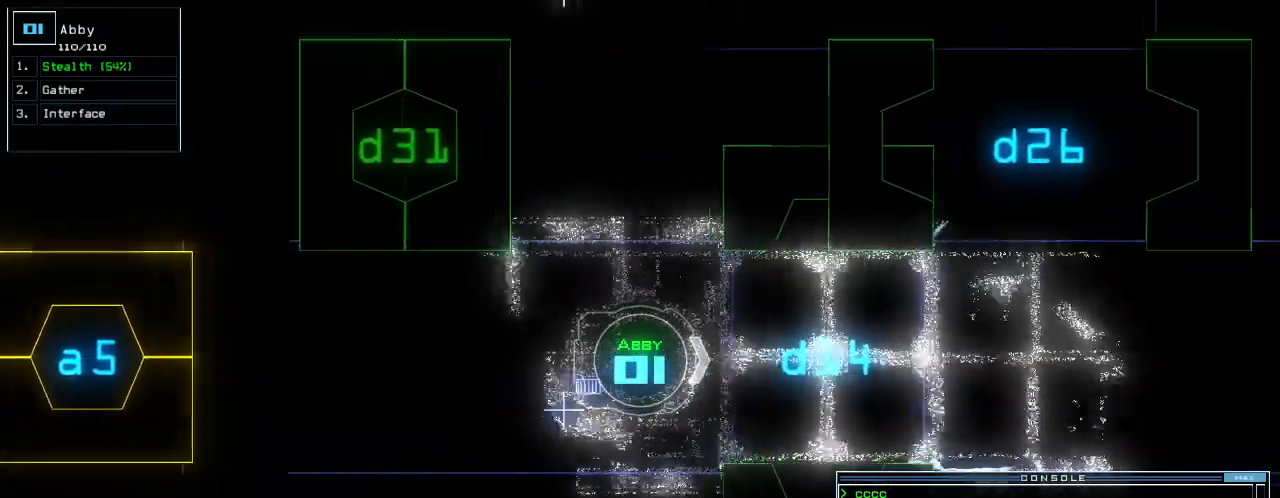
{"keys": ["return", "up"], "events": [[160, "s", "down"], [180, "t", "down"], [240, "s", "up"], [280, "t", "up"], [440, "return", "down"]]}
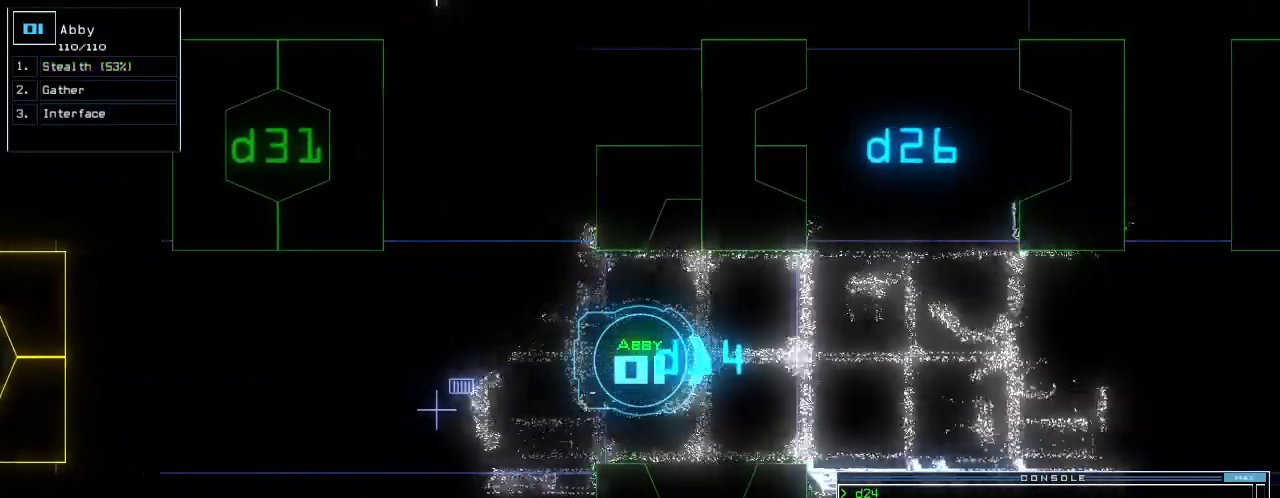
{"keys": ["left", "up"], "events": [[40, "return", "up"], [500, "left", "down"]]}
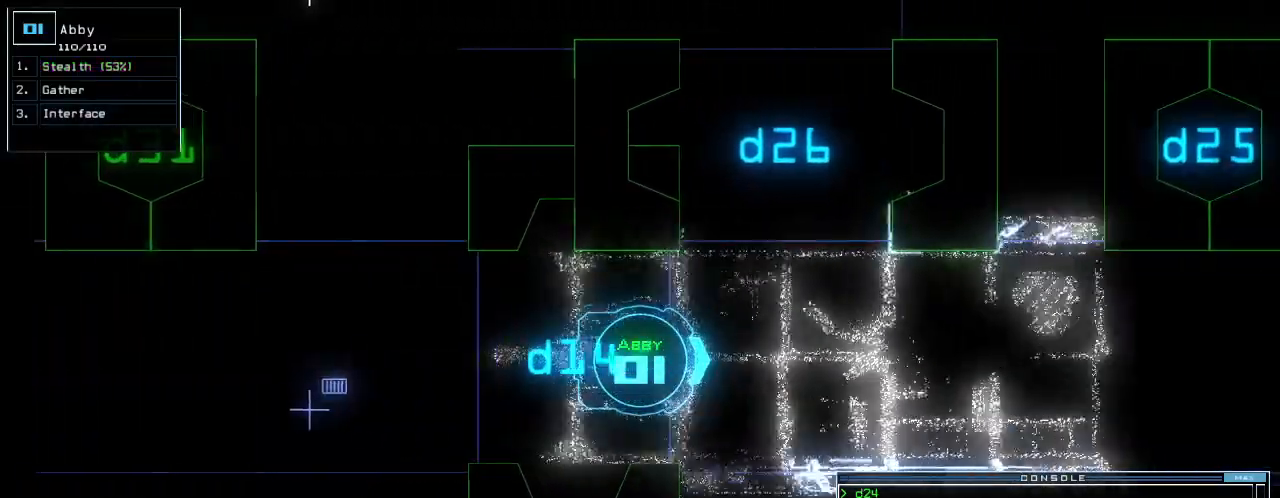
{"keys": ["up"], "events": [[80, "left", "up"], [180, "left", "down"], [260, "left", "up"], [340, "left", "down"], [460, "left", "up"]]}
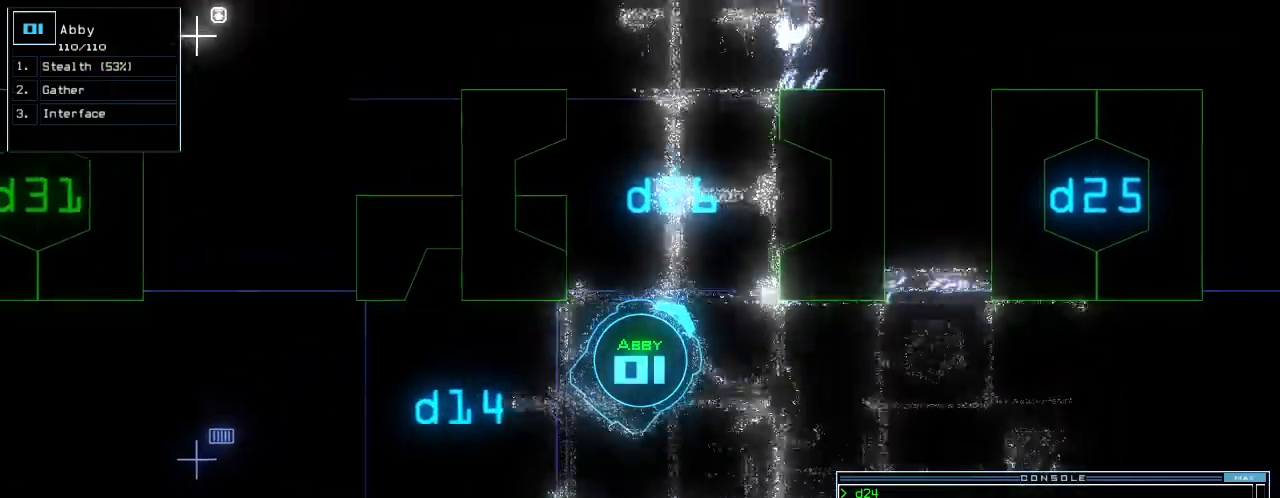
{"keys": ["5", "up"], "events": [[20, "left", "down"], [140, "left", "up"], [340, "left", "down"], [440, "left", "up"], [460, "5", "down"]]}
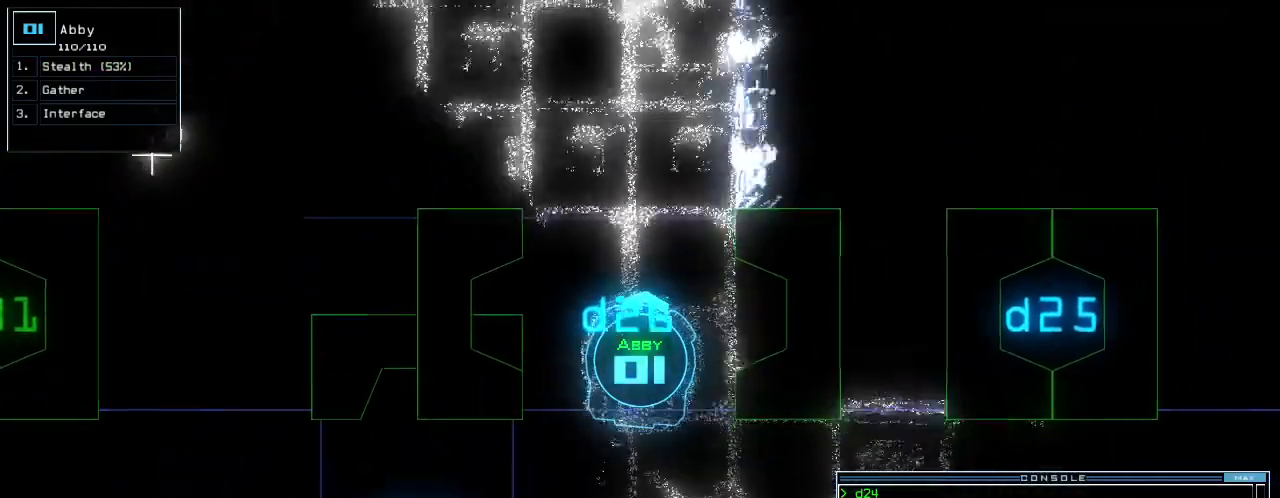
{"keys": ["up"], "events": [[20, "5", "up"], [60, "left", "down"], [100, "left", "up"], [220, "return", "down"], [280, "return", "up"], [340, "left", "down"], [400, "left", "up"]]}
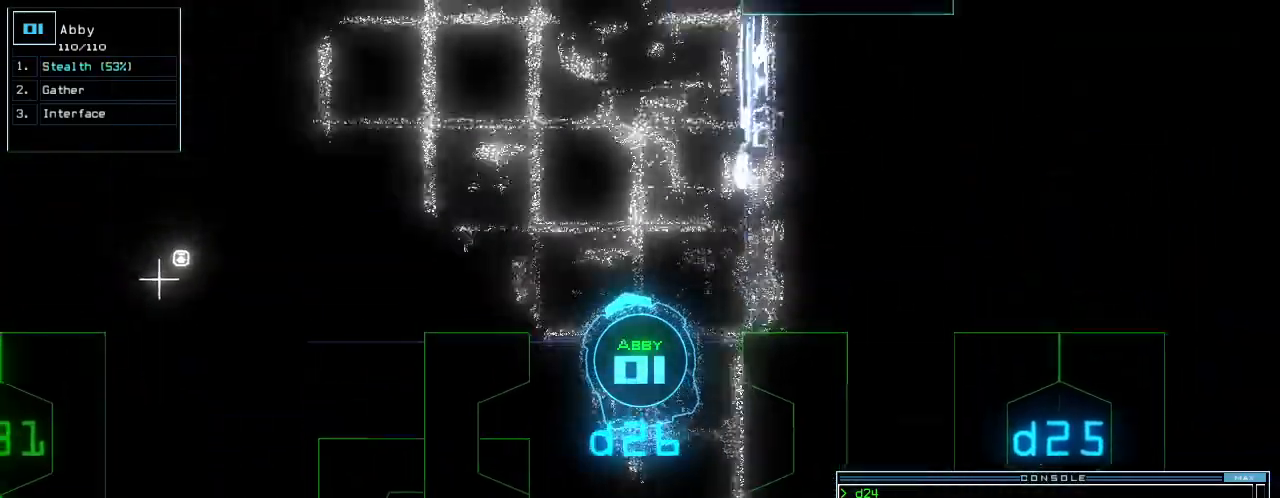
{"keys": ["2", "up"], "events": [[40, "left", "down"], [120, "left", "up"], [460, "2", "down"]]}
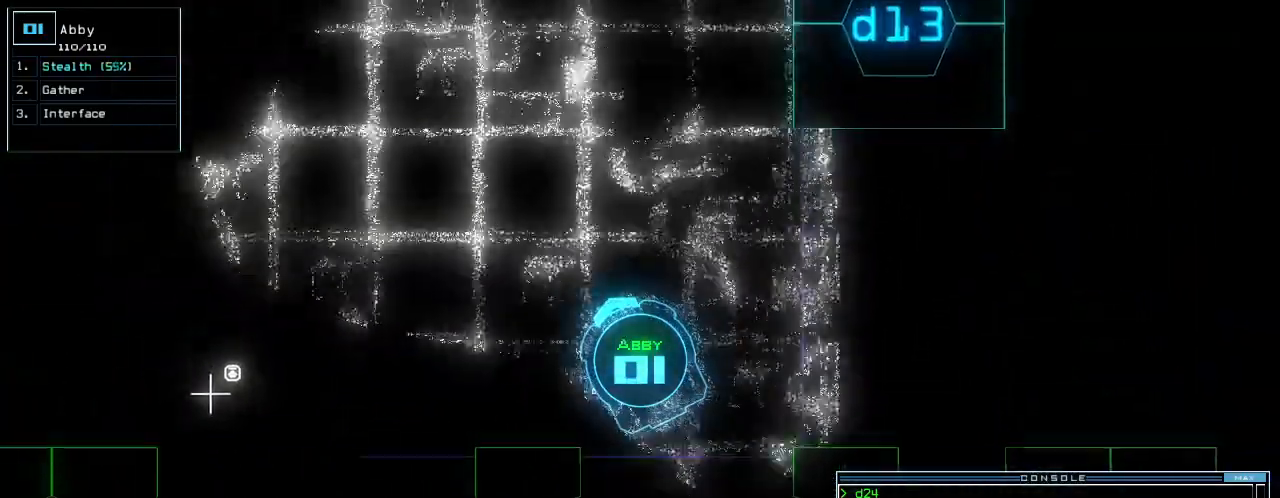
{"keys": ["up", "v"], "events": [[40, "2", "up"], [100, "left", "down"], [140, "caps_lock", "down"], [140, "s", "down"], [240, "s", "up"], [260, "caps_lock", "up"], [280, "s", "down"], [340, "s", "up"], [400, "left", "up"], [440, "v", "down"]]}
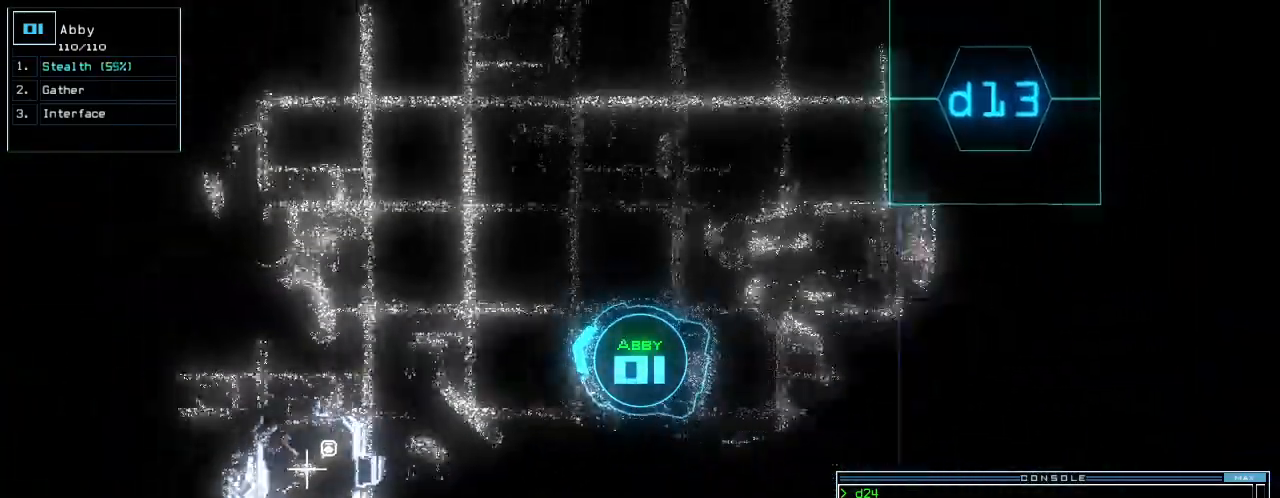
{"keys": ["up"], "events": [[20, "v", "up"], [20, "x", "down"], [100, "x", "up"], [200, "b", "down"], [300, "b", "up"], [380, "left", "down"], [440, "left", "up"]]}